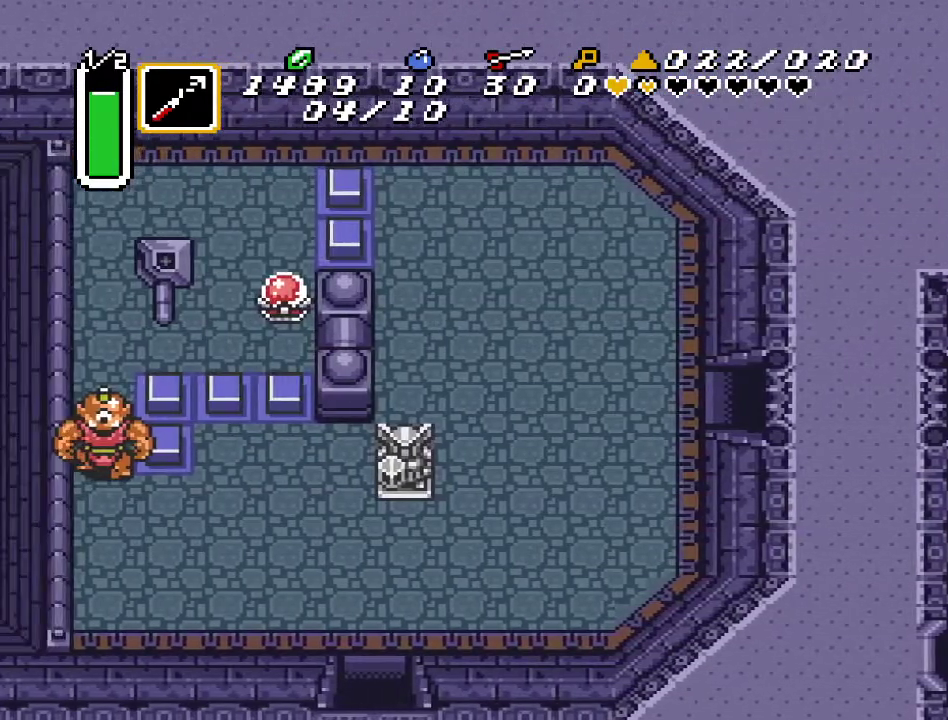
Gameplay with a controller (Nintendo layout); each line is a JSON object with the inputs held at the frame after it. "events" lists button and stick changes between this image and that frame as [ms after this image, input, new state], when the widget could be followed in between. Not read: L3 R3.
{"buttons": ["DPAD_LEFT"], "events": []}
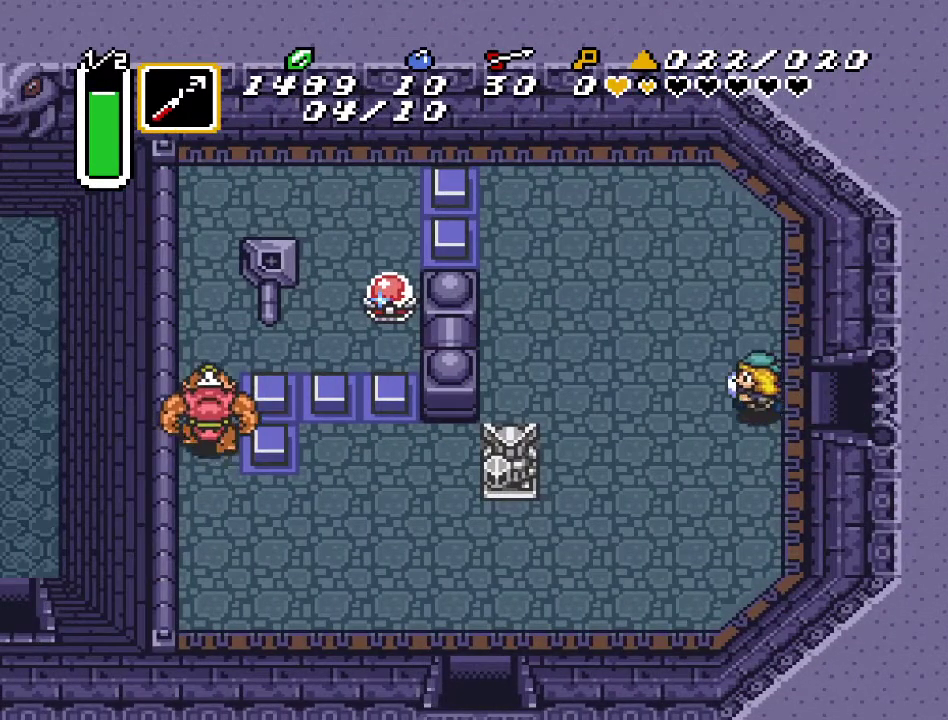
{"buttons": ["DPAD_UP", "DPAD_LEFT"], "events": [[500, "DPAD_UP", "down"]]}
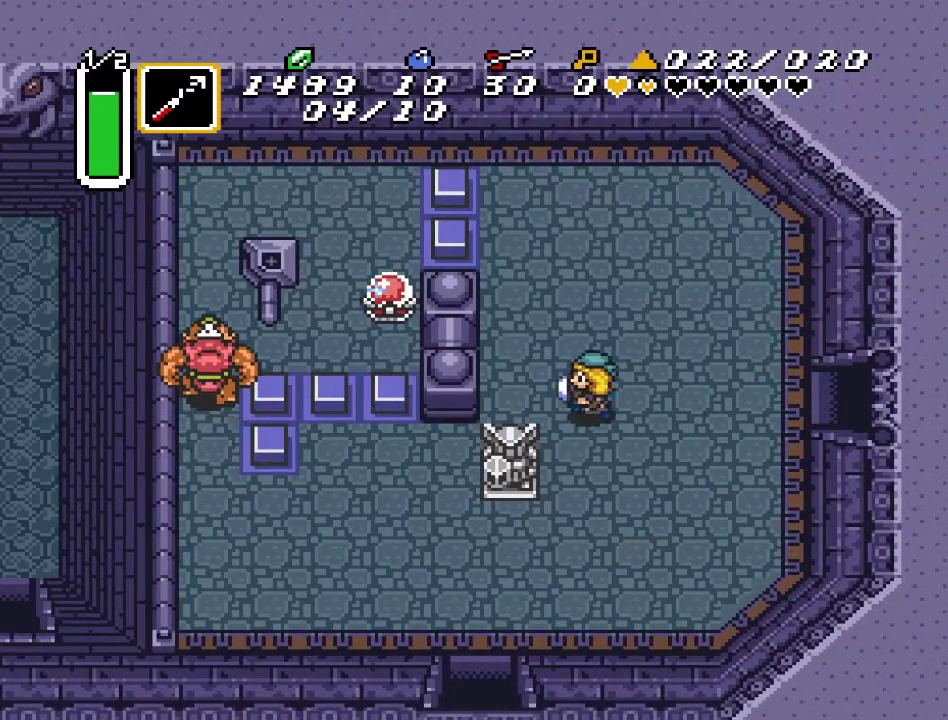
{"buttons": ["B", "DPAD_LEFT"], "events": [[417, "DPAD_UP", "up"], [467, "B", "down"]]}
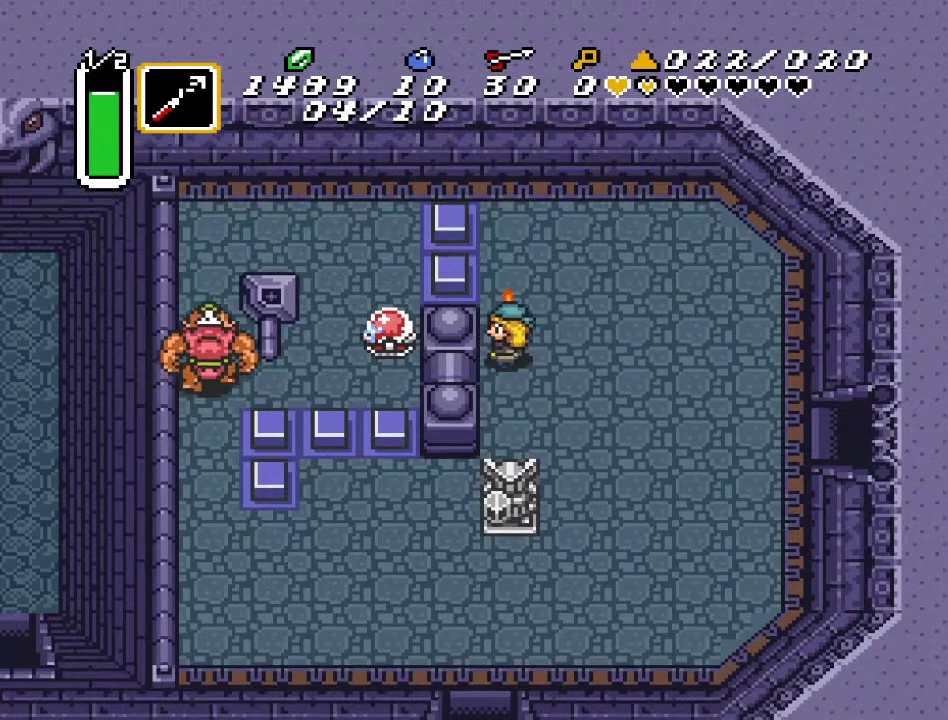
{"buttons": ["DPAD_UP", "DPAD_LEFT"], "events": [[67, "DPAD_LEFT", "up"], [150, "B", "up"], [433, "DPAD_UP", "down"], [467, "DPAD_LEFT", "down"]]}
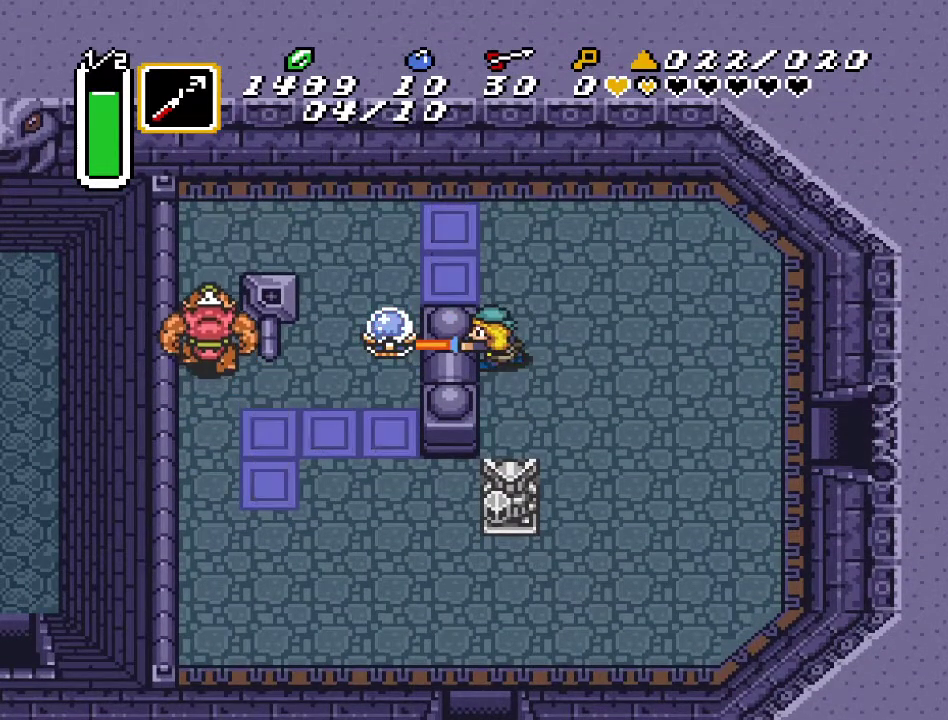
{"buttons": ["DPAD_UP", "DPAD_LEFT"], "events": []}
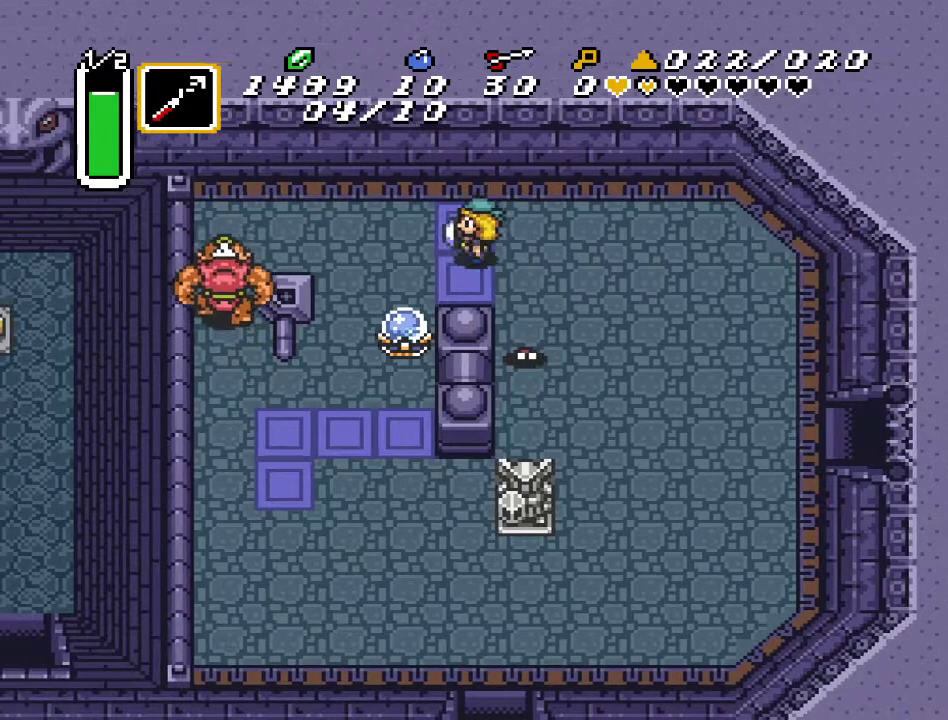
{"buttons": ["B"], "events": [[67, "DPAD_UP", "up"], [433, "B", "down"], [500, "DPAD_LEFT", "up"]]}
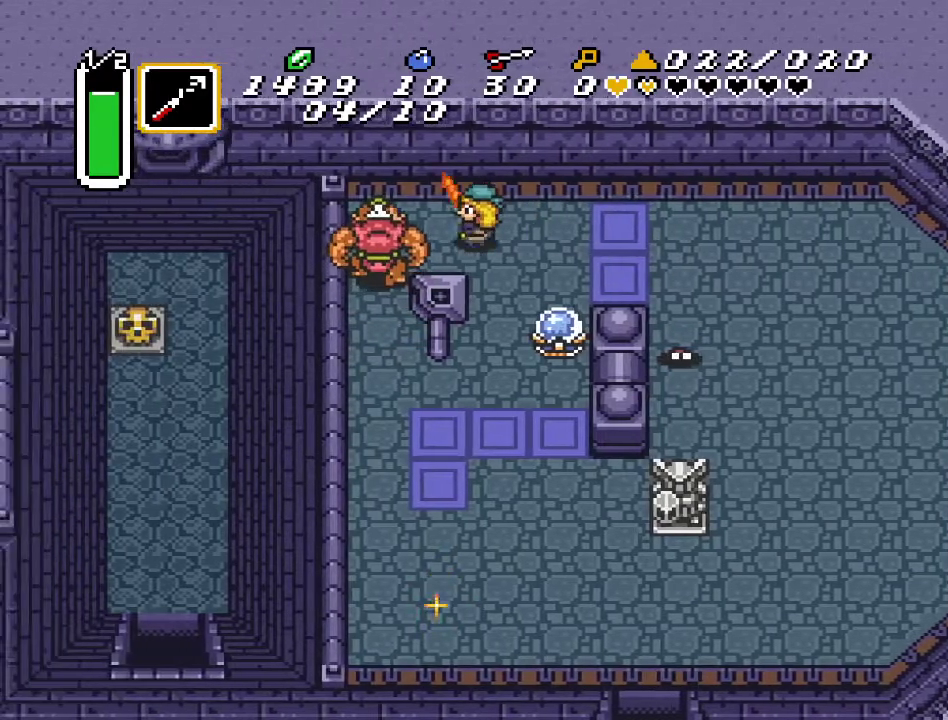
{"buttons": [], "events": [[167, "B", "up"]]}
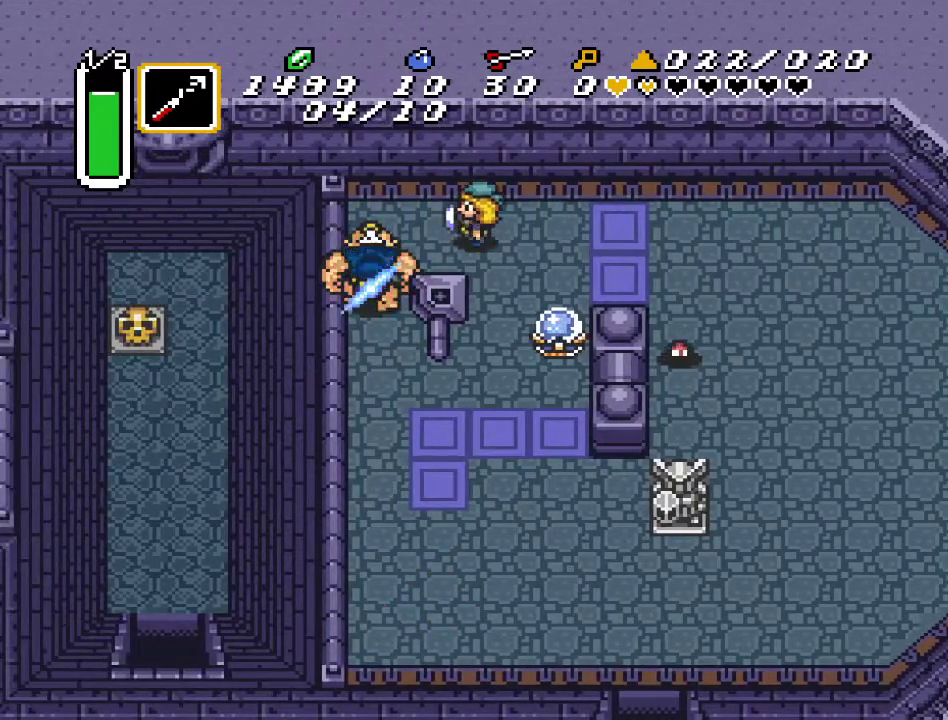
{"buttons": ["DPAD_LEFT"], "events": [[367, "DPAD_LEFT", "down"]]}
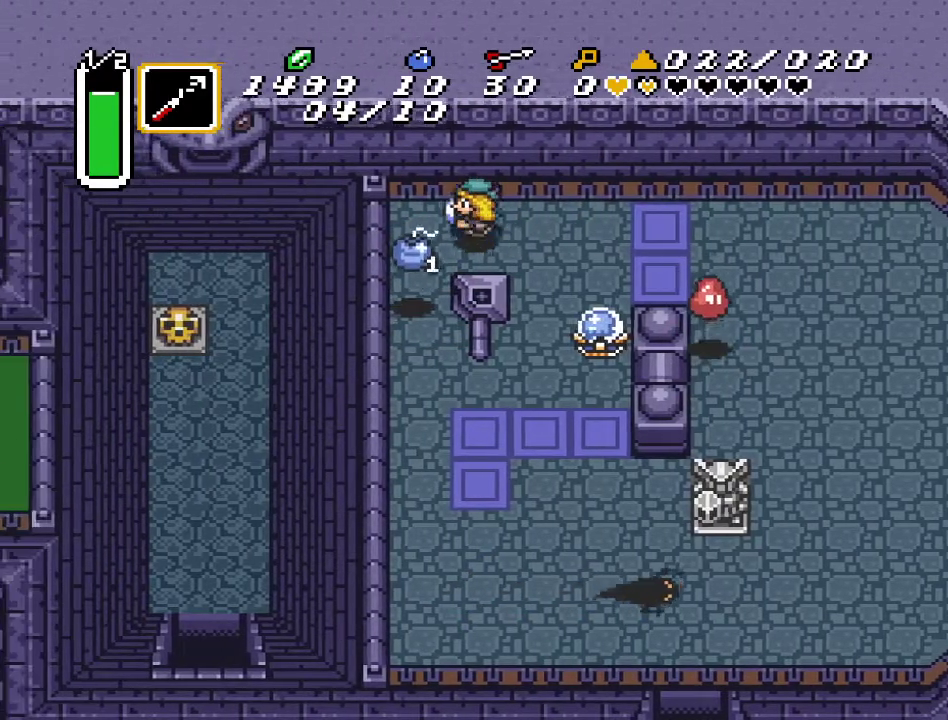
{"buttons": ["DPAD_DOWN"], "events": [[183, "DPAD_DOWN", "down"], [217, "DPAD_LEFT", "up"]]}
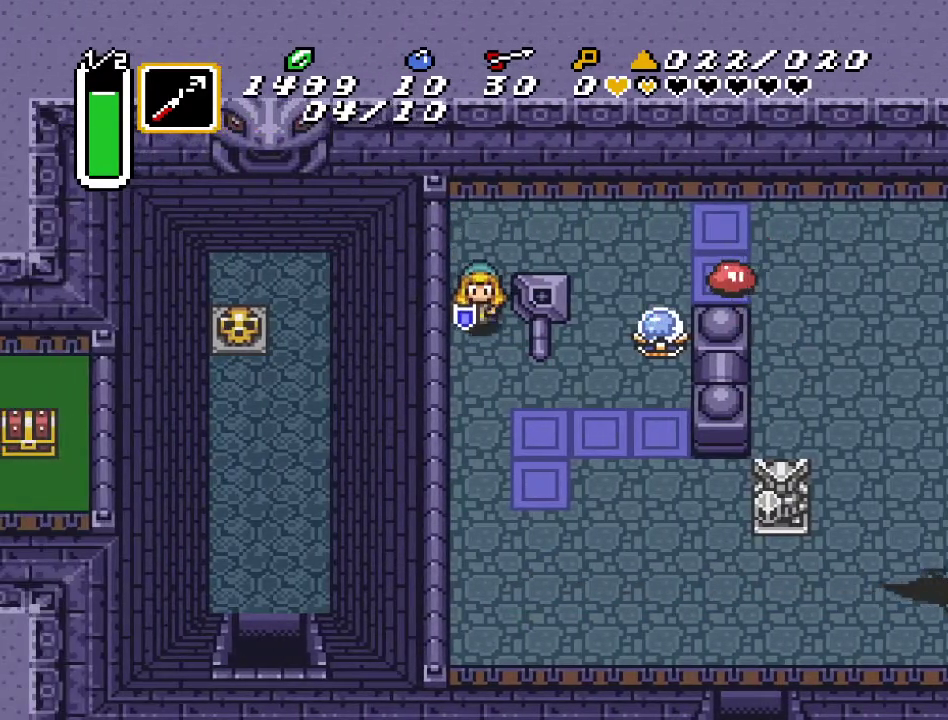
{"buttons": ["DPAD_DOWN", "DPAD_RIGHT"], "events": [[283, "DPAD_RIGHT", "down"]]}
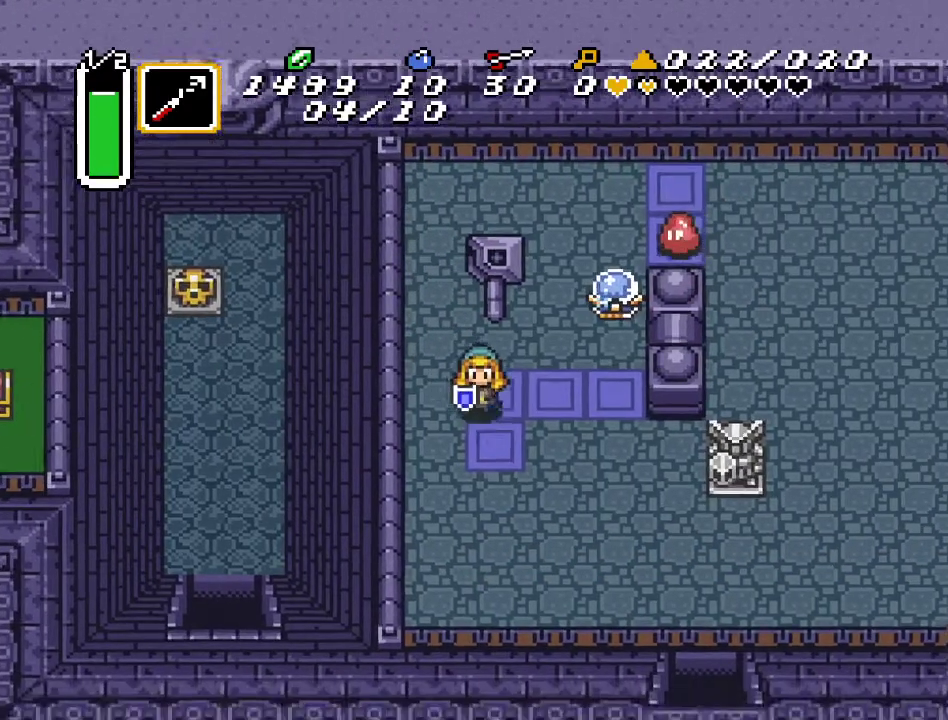
{"buttons": ["DPAD_DOWN", "DPAD_RIGHT"], "events": []}
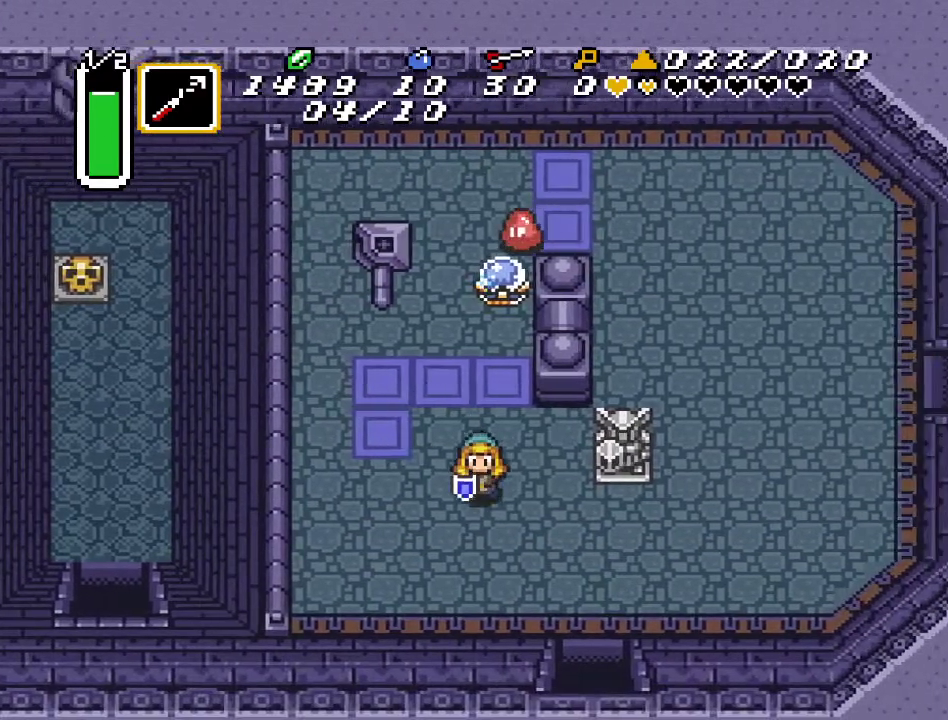
{"buttons": ["DPAD_DOWN"], "events": [[400, "DPAD_RIGHT", "up"]]}
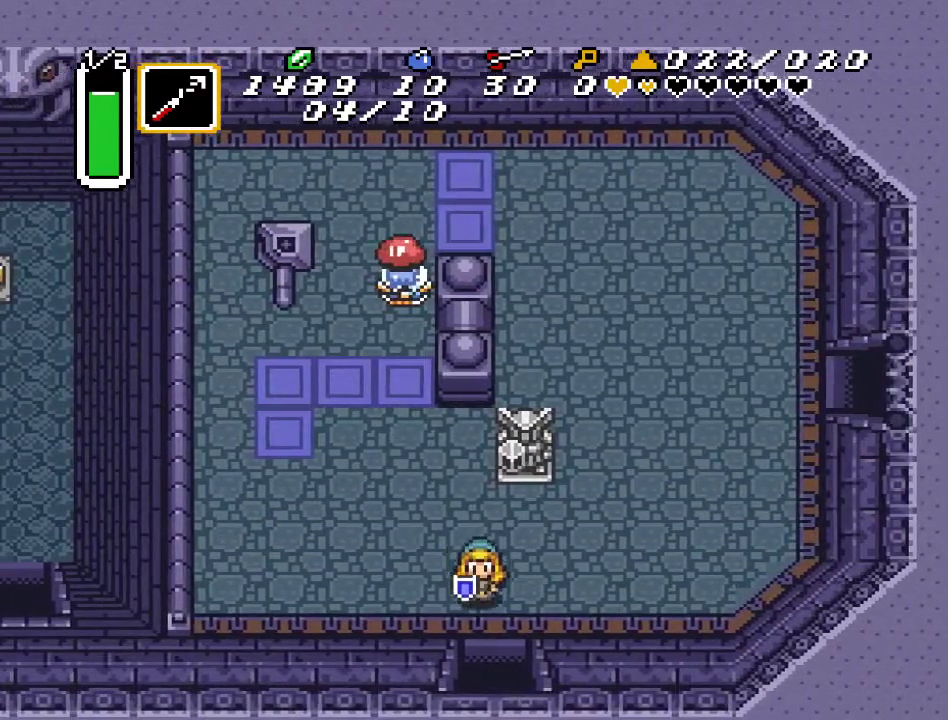
{"buttons": ["DPAD_DOWN"], "events": []}
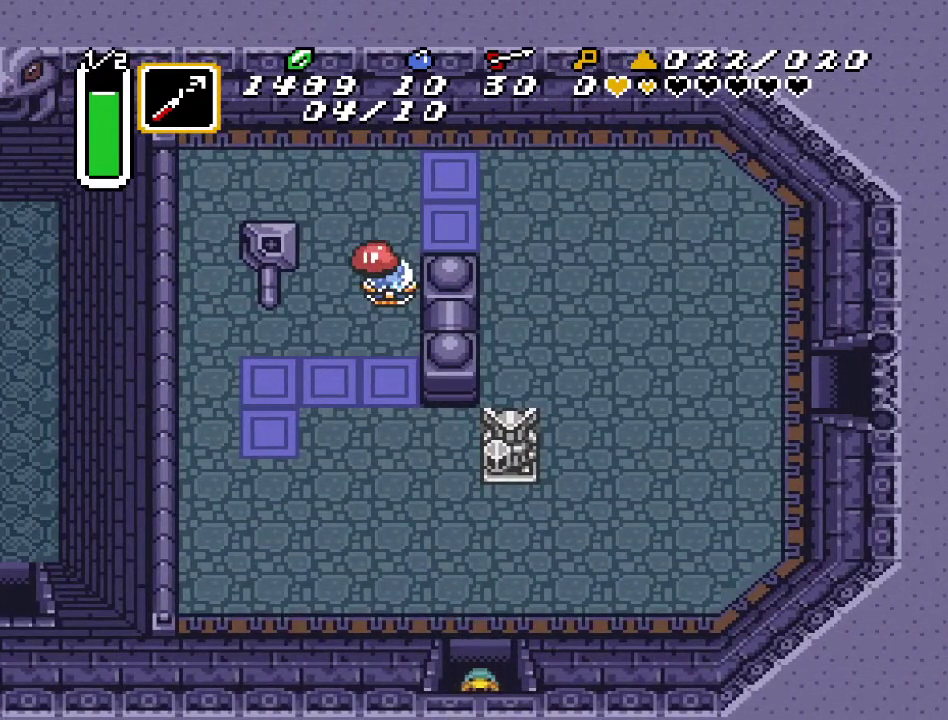
{"buttons": [], "events": [[500, "DPAD_DOWN", "up"]]}
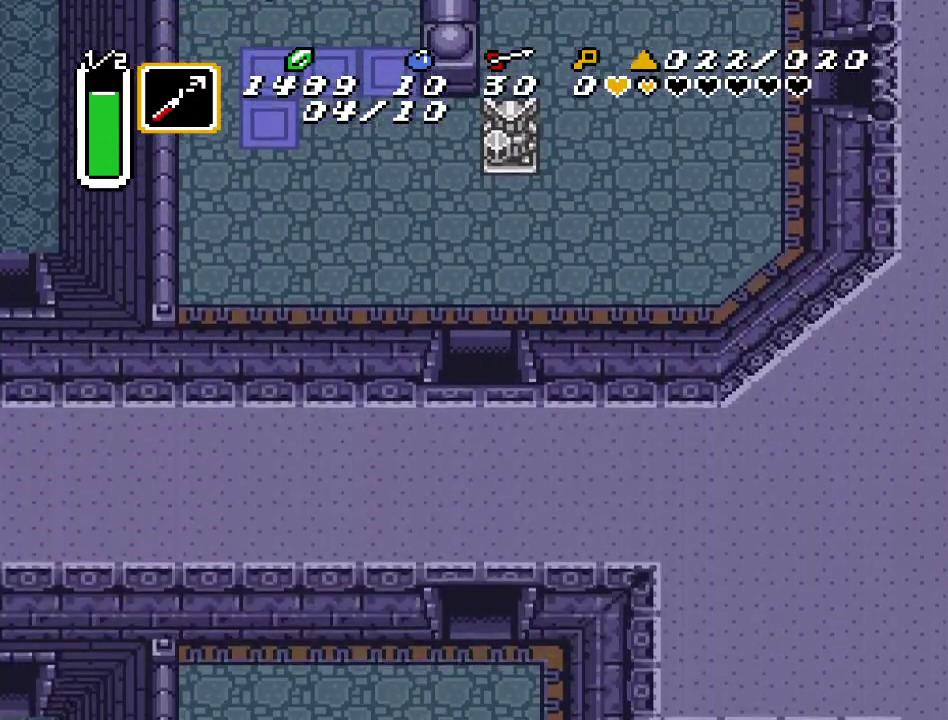
{"buttons": [], "events": []}
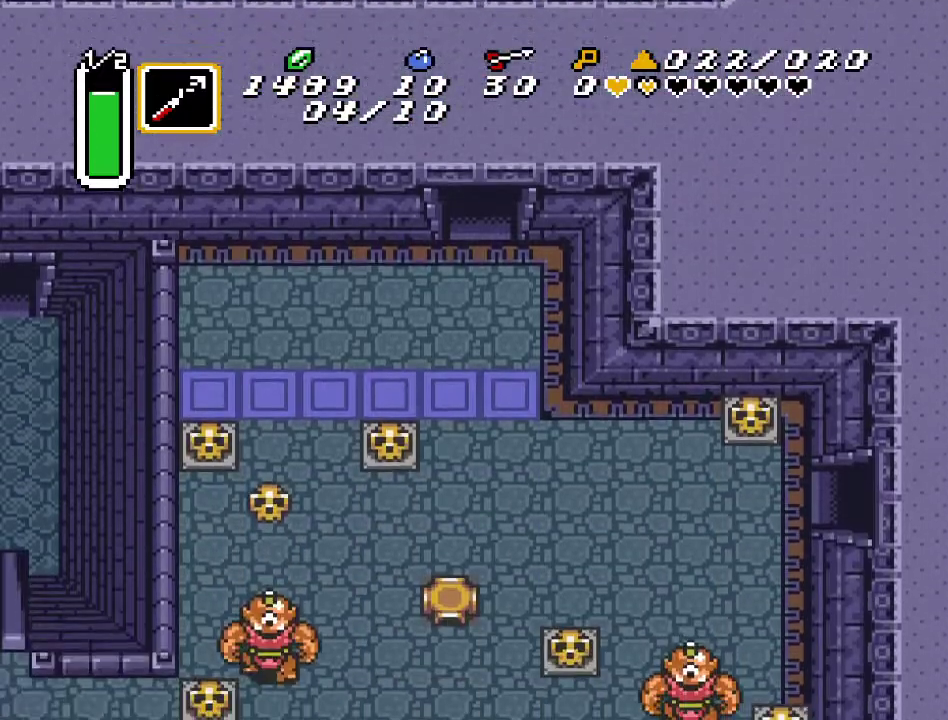
{"buttons": [], "events": []}
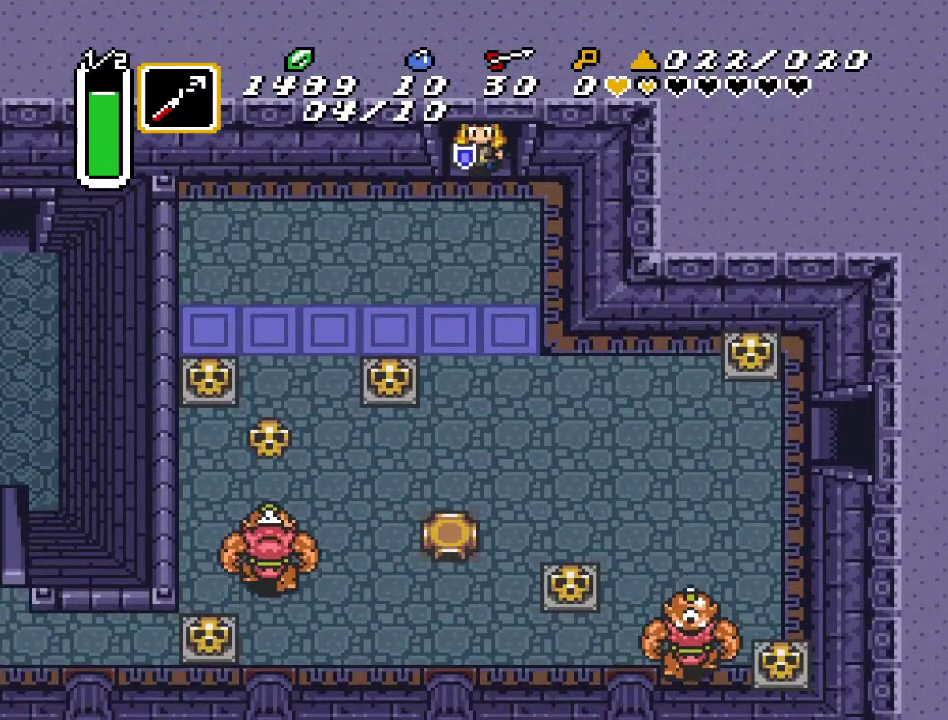
{"buttons": ["DPAD_UP"], "events": [[33, "DPAD_UP", "down"]]}
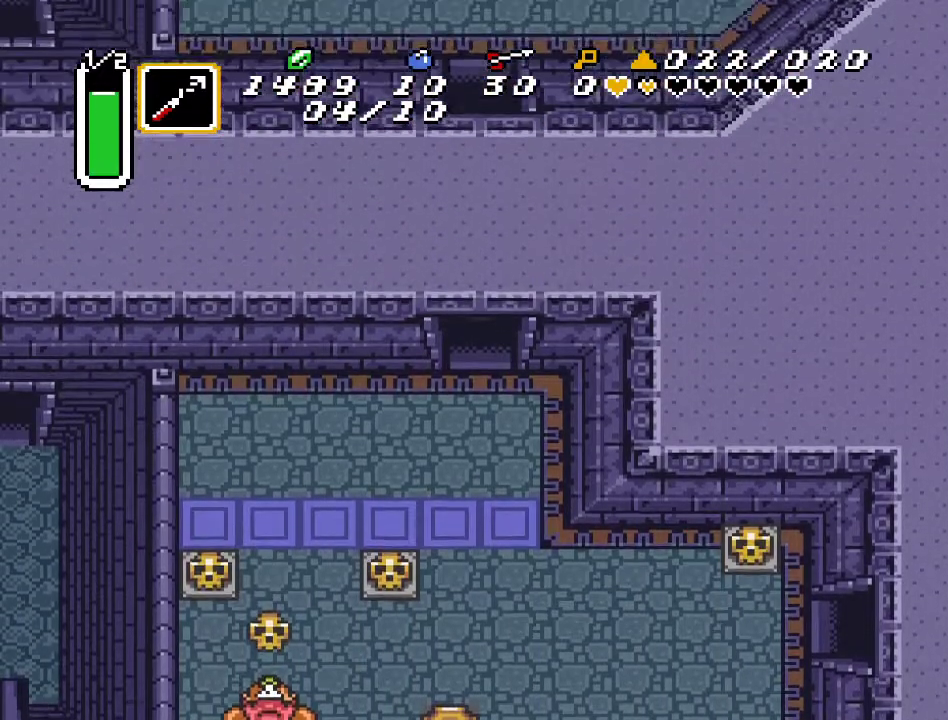
{"buttons": ["DPAD_UP"], "events": []}
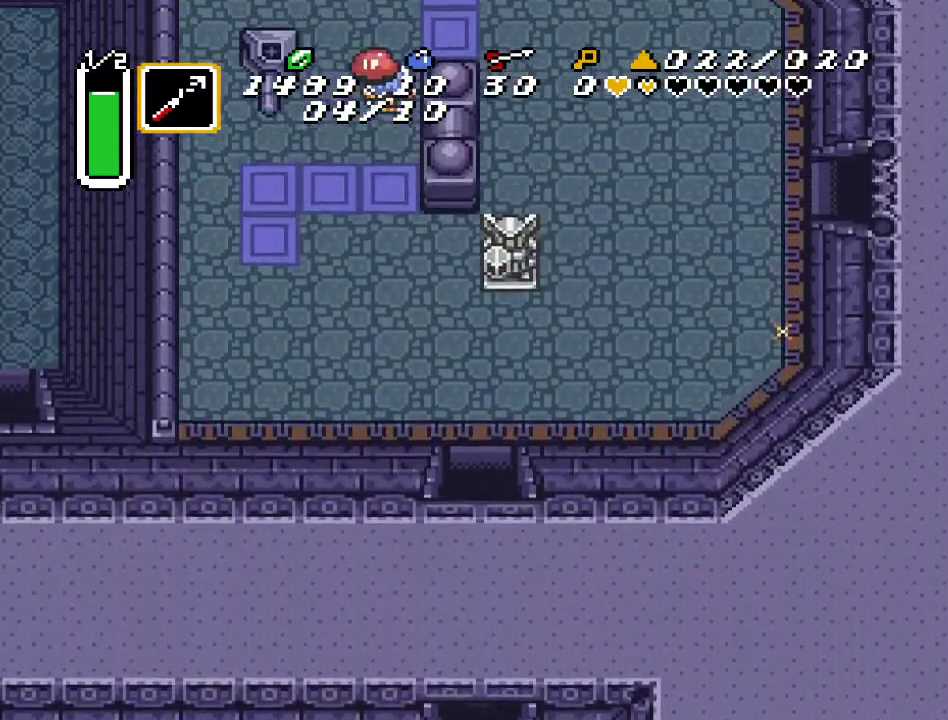
{"buttons": ["DPAD_UP", "DPAD_LEFT"], "events": [[500, "DPAD_LEFT", "down"]]}
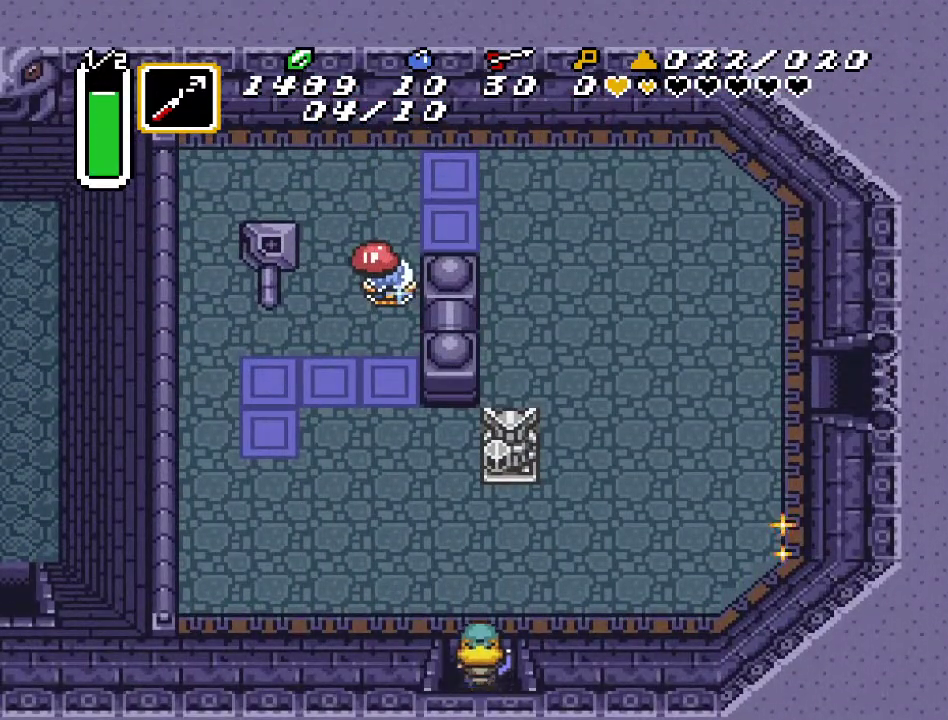
{"buttons": ["DPAD_UP", "DPAD_LEFT"], "events": []}
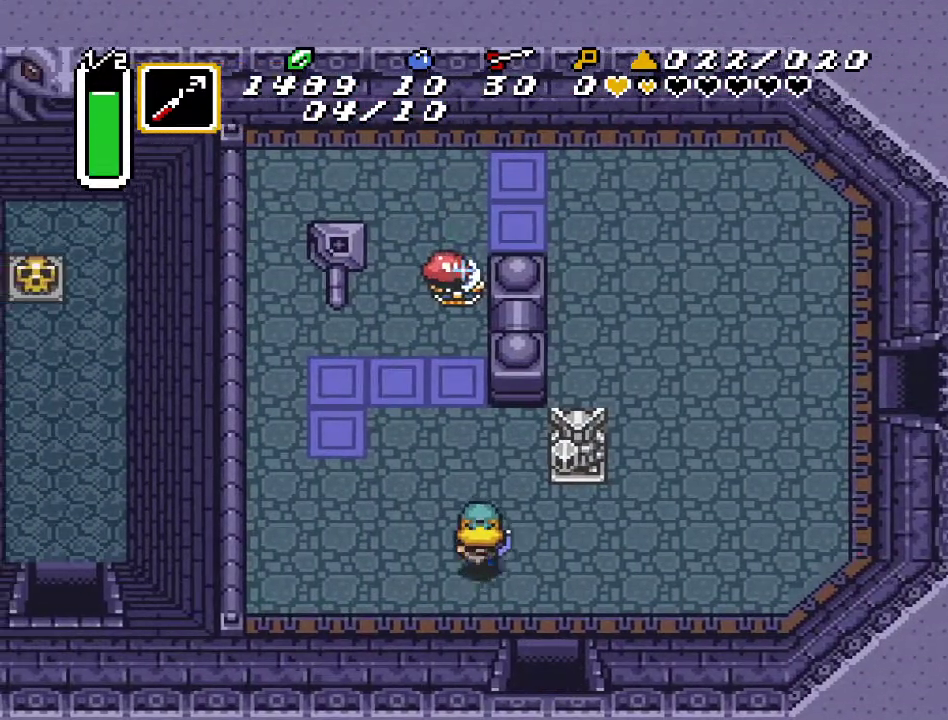
{"buttons": ["DPAD_LEFT"], "events": [[217, "DPAD_LEFT", "up"], [417, "DPAD_LEFT", "down"], [467, "DPAD_UP", "up"]]}
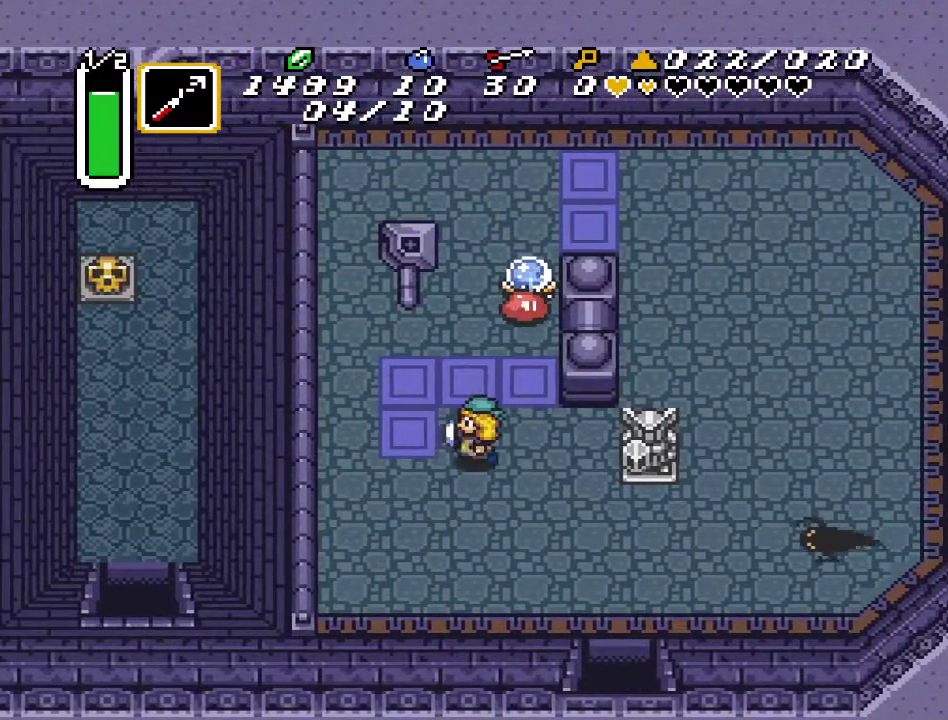
{"buttons": ["B", "DPAD_RIGHT"], "events": [[67, "DPAD_UP", "down"], [183, "DPAD_LEFT", "up"], [417, "DPAD_RIGHT", "down"], [417, "DPAD_UP", "up"], [467, "B", "down"]]}
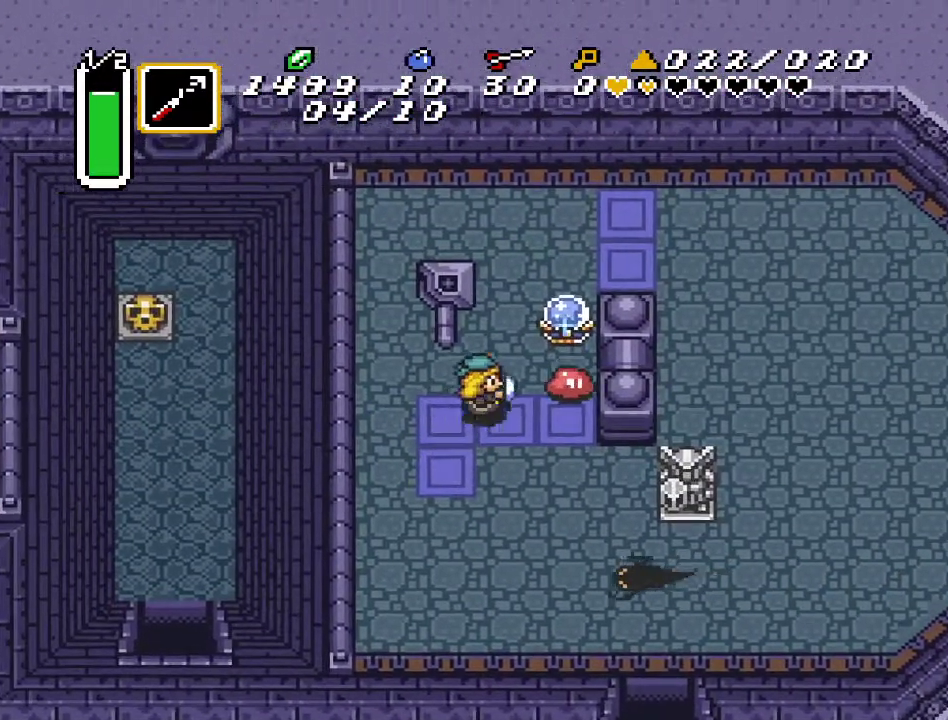
{"buttons": [], "events": [[33, "DPAD_RIGHT", "up"], [83, "B", "up"]]}
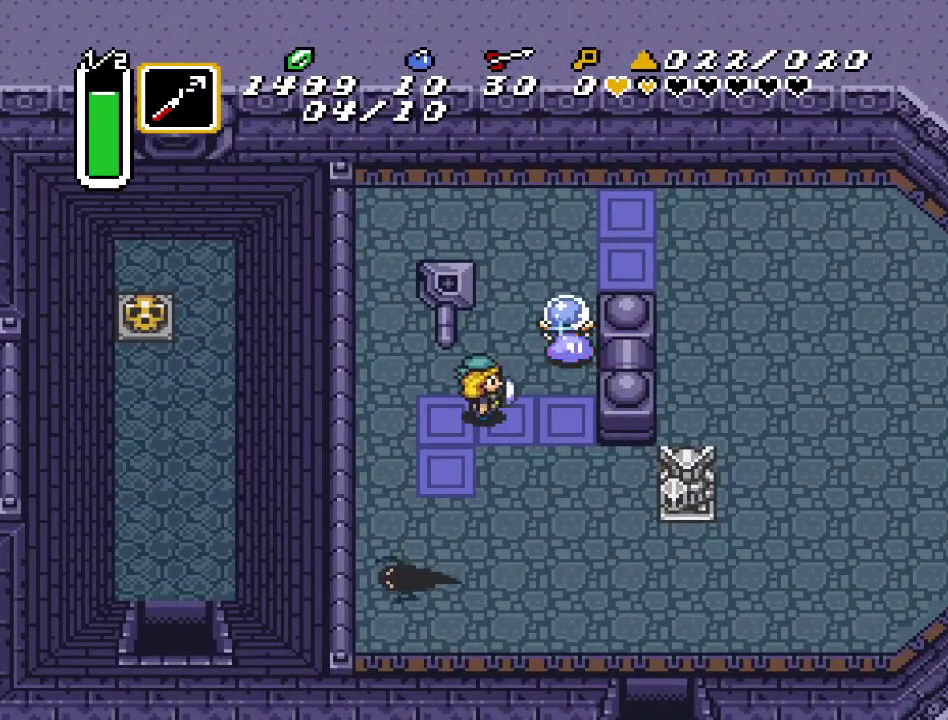
{"buttons": [], "events": [[117, "B", "down"], [283, "B", "up"]]}
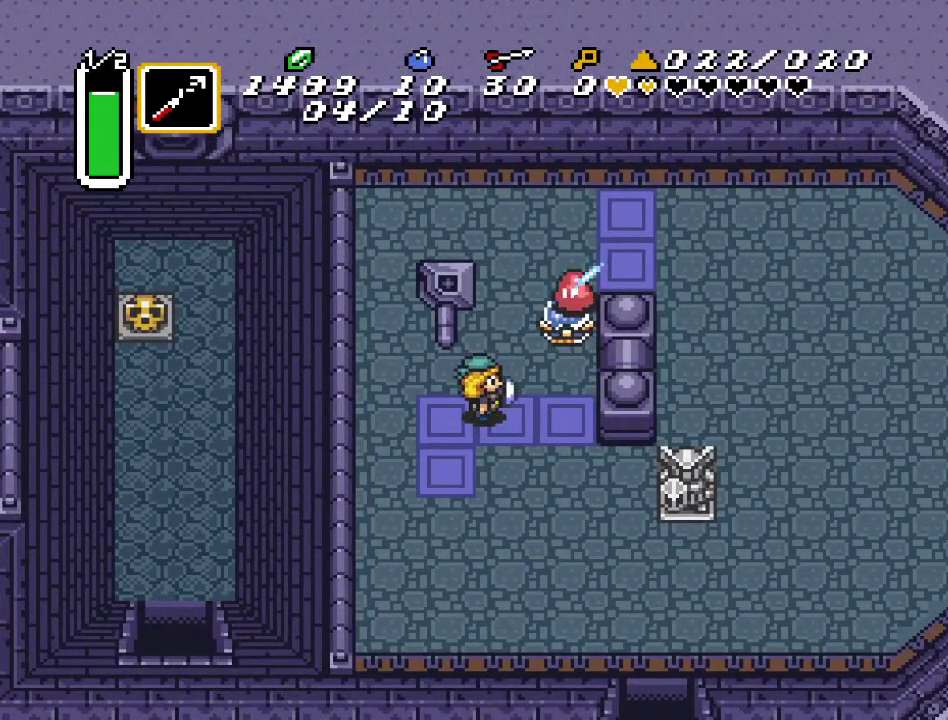
{"buttons": ["START"], "events": [[467, "START", "down"]]}
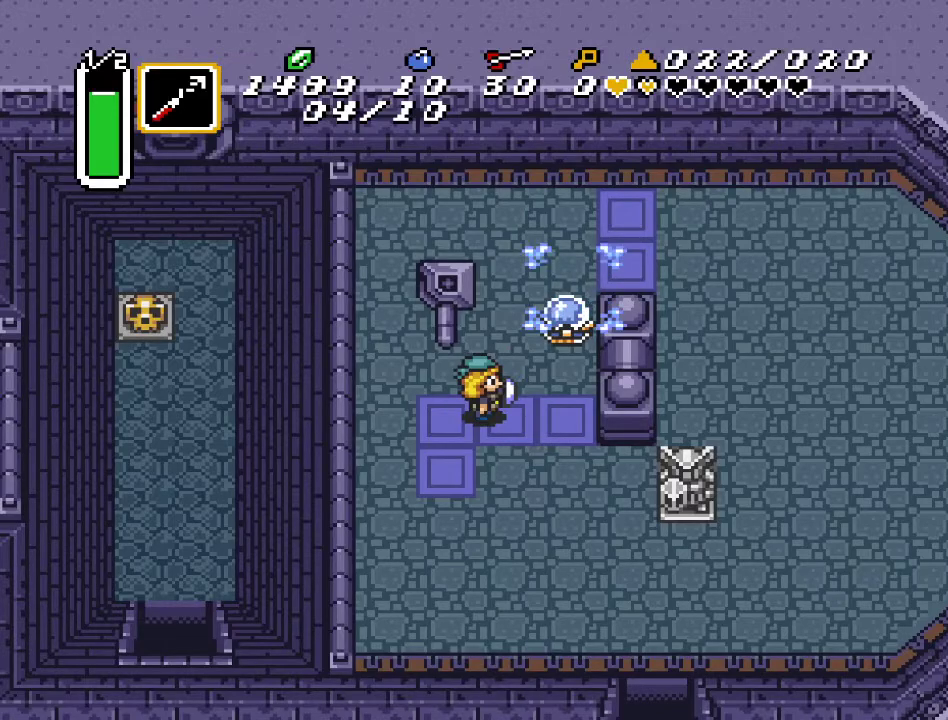
{"buttons": [], "events": [[217, "START", "up"]]}
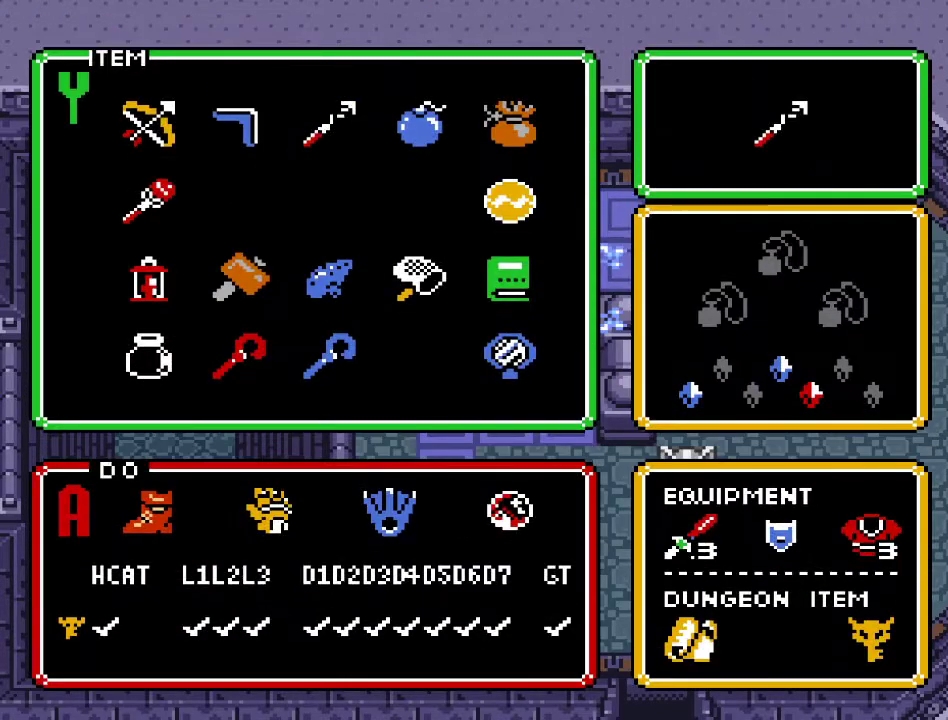
{"buttons": ["DPAD_UP"], "events": [[133, "START", "down"], [283, "DPAD_UP", "down"], [283, "START", "up"]]}
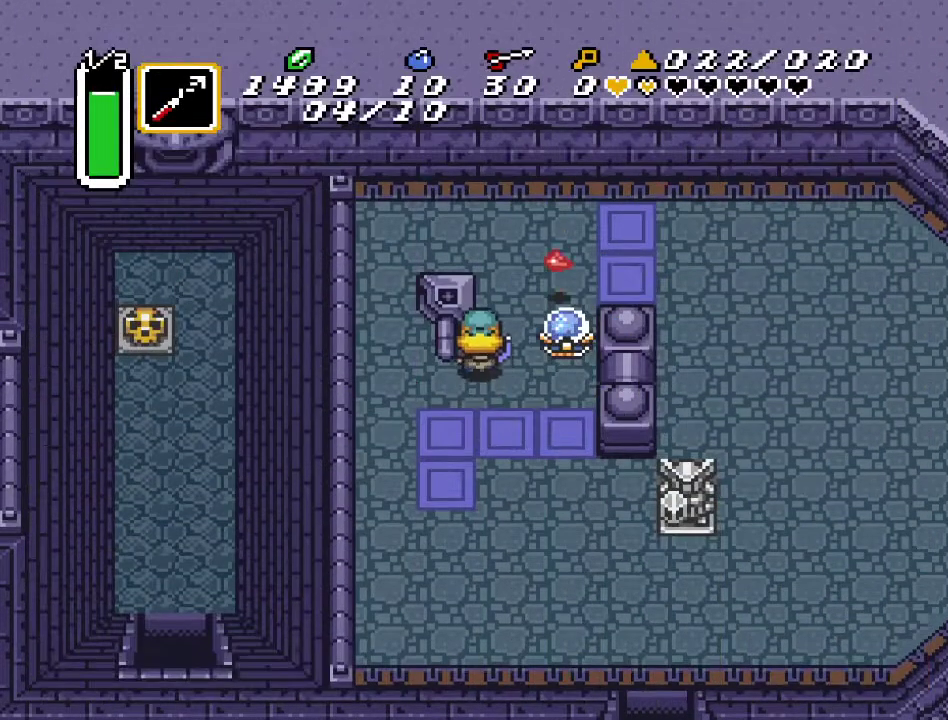
{"buttons": [], "events": [[33, "DPAD_LEFT", "down"], [67, "DPAD_UP", "up"], [467, "DPAD_LEFT", "up"]]}
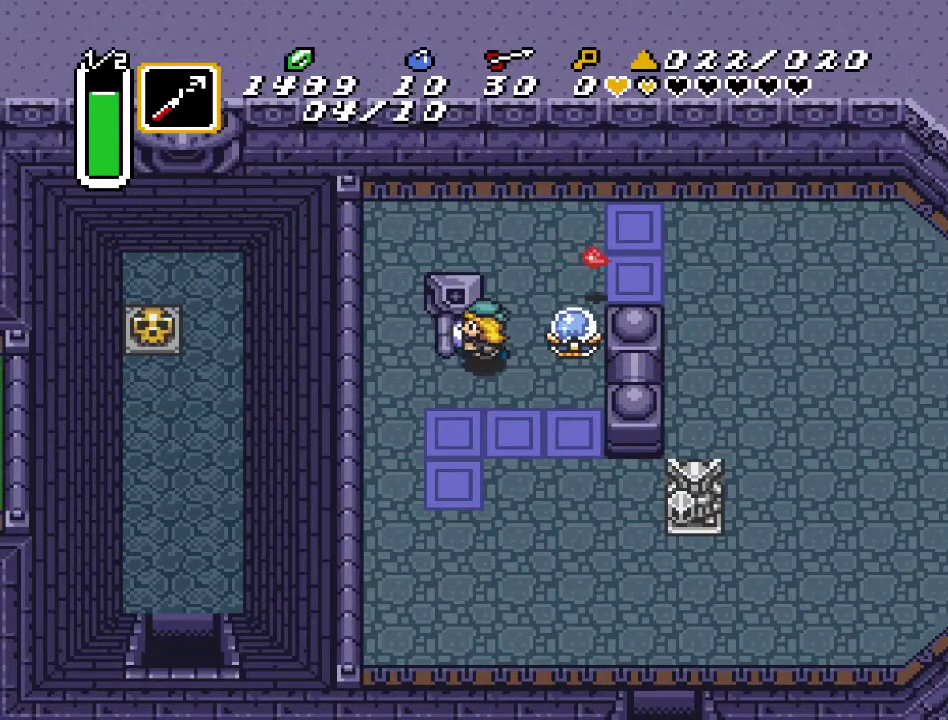
{"buttons": ["DPAD_RIGHT"], "events": [[67, "DPAD_RIGHT", "down"], [100, "DPAD_UP", "down"], [433, "DPAD_UP", "up"]]}
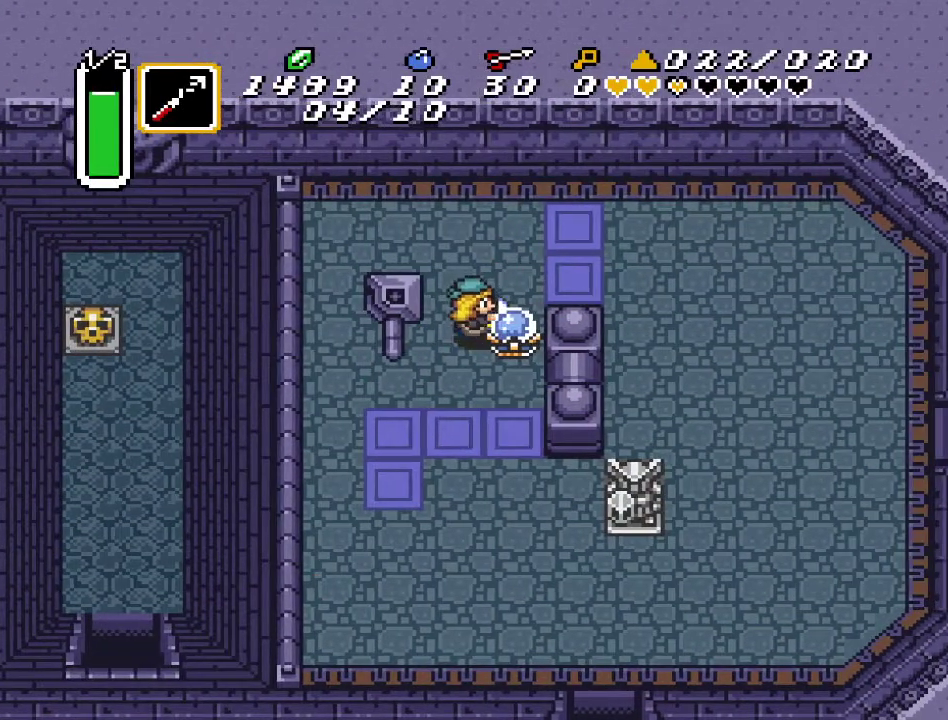
{"buttons": ["DPAD_LEFT"], "events": [[33, "DPAD_RIGHT", "up"], [100, "DPAD_LEFT", "down"], [217, "DPAD_DOWN", "down"], [250, "DPAD_LEFT", "up"], [317, "DPAD_LEFT", "down"], [350, "DPAD_DOWN", "up"]]}